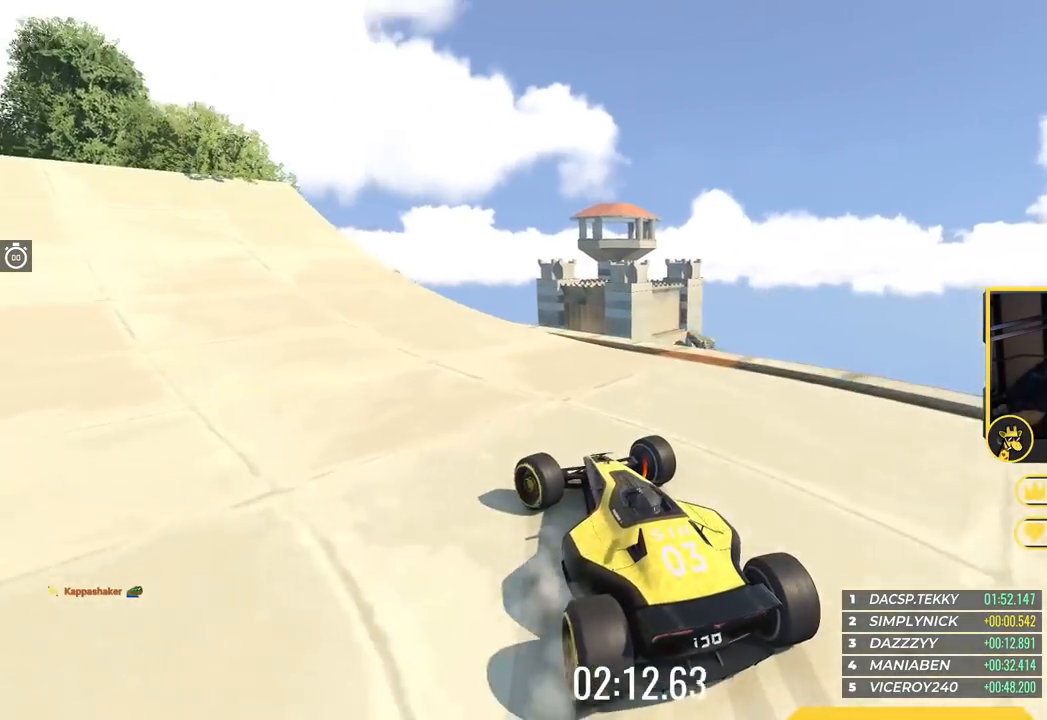
Gameplay with keyboard; each line is a JSON object with the keys held at the frame after it. "events" lists presses ("down") and releases ("up") of "down", "left", "right" and "up" between this image and that frame as [ms after this image, input, new state], when the widget could be followed in between. No other keys are recorded. Mouse input is not recorded.
{"keys": ["left", "up"], "events": [[150, "up", "down"]]}
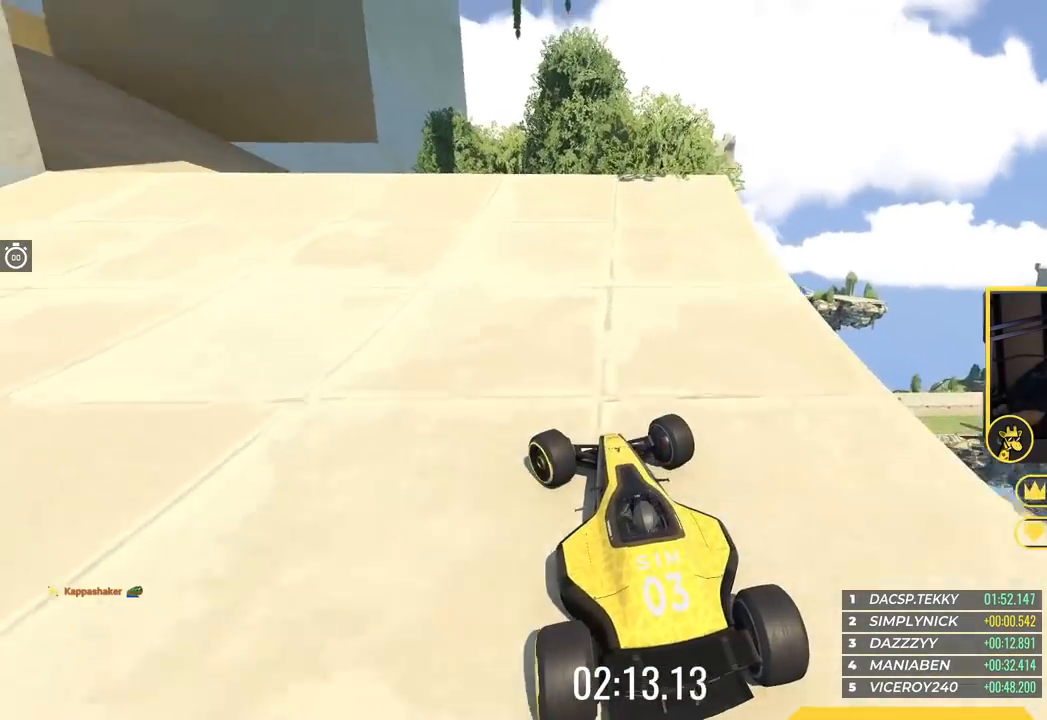
{"keys": ["left", "up"], "events": []}
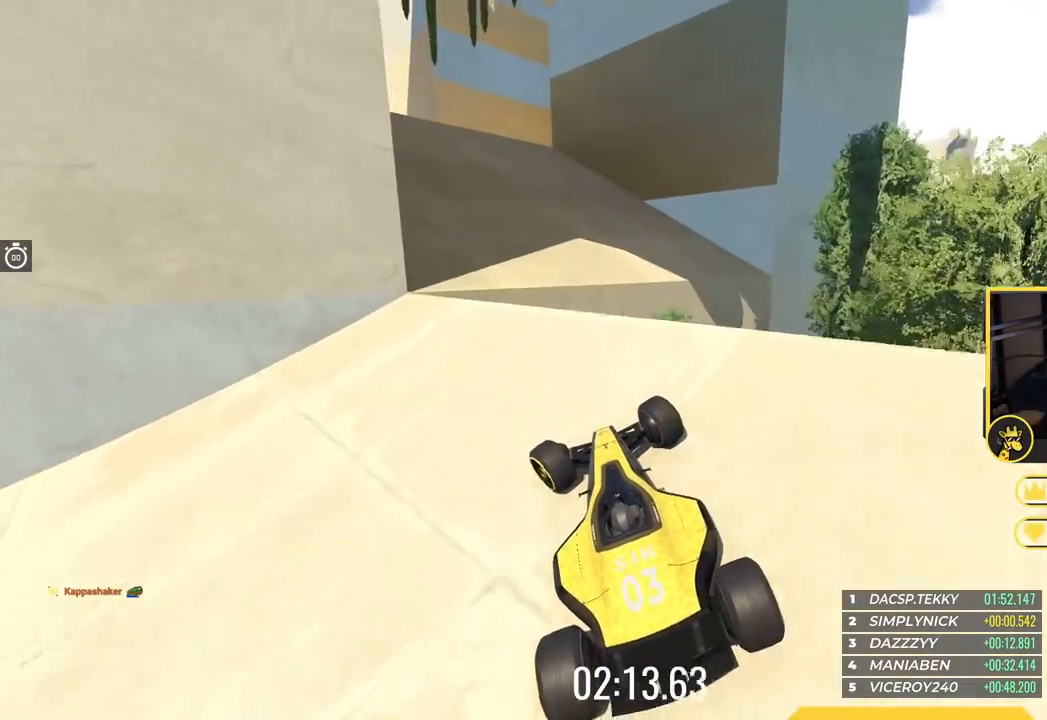
{"keys": ["left", "up"], "events": [[84, "left", "up"], [117, "right", "down"], [200, "right", "up"], [451, "left", "down"]]}
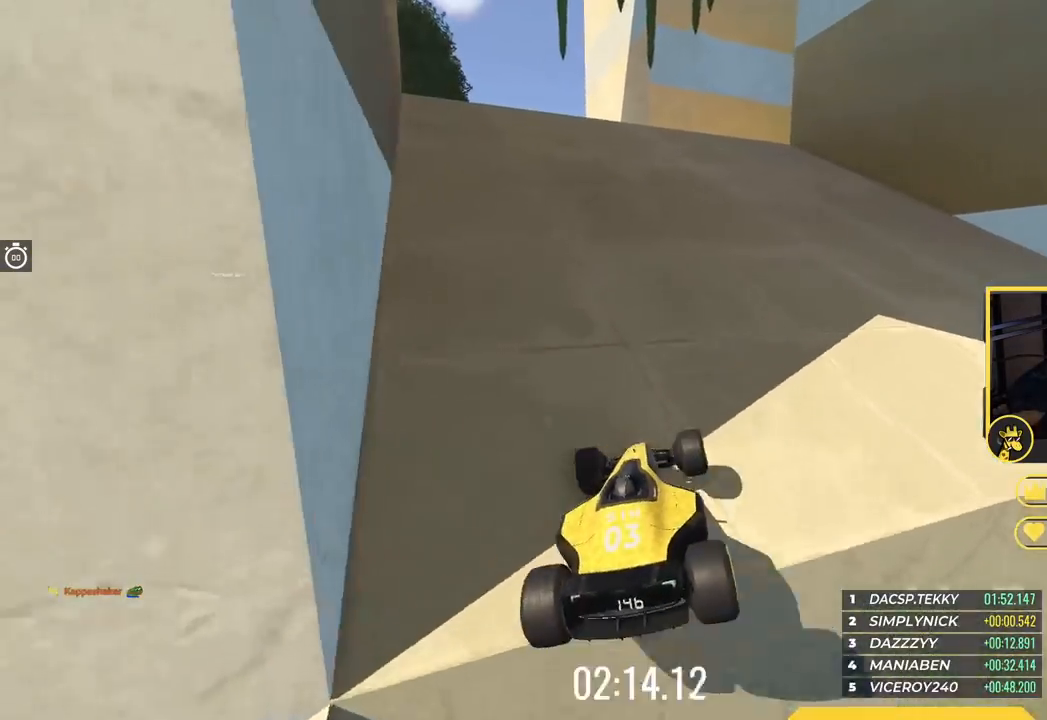
{"keys": ["up"], "events": [[283, "left", "up"]]}
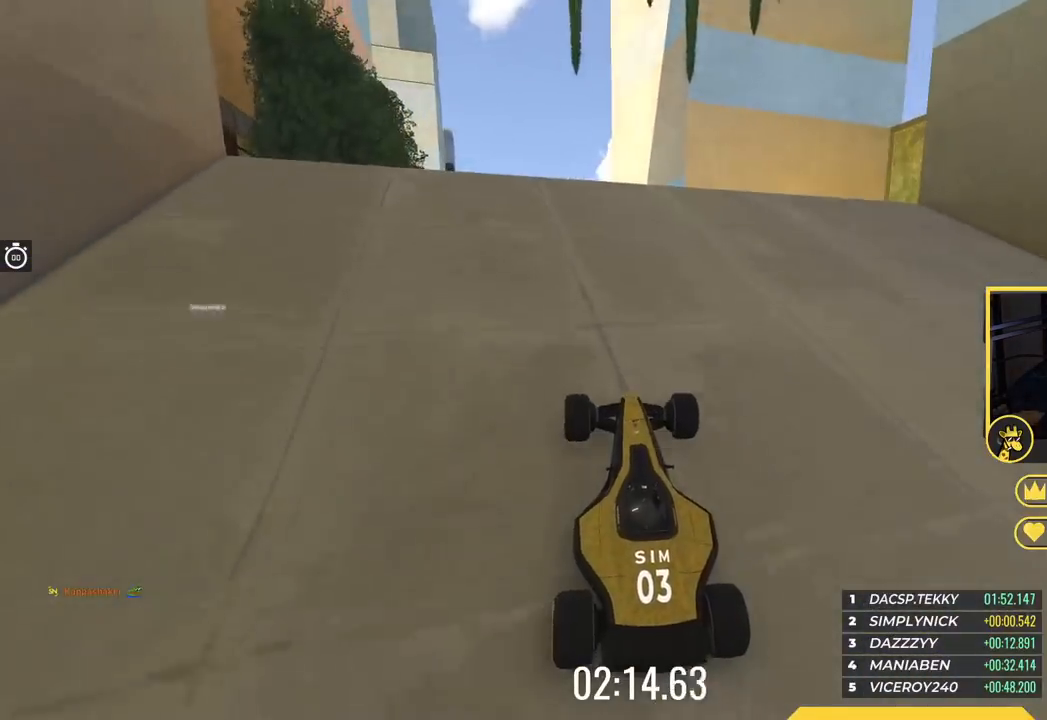
{"keys": ["up"], "events": []}
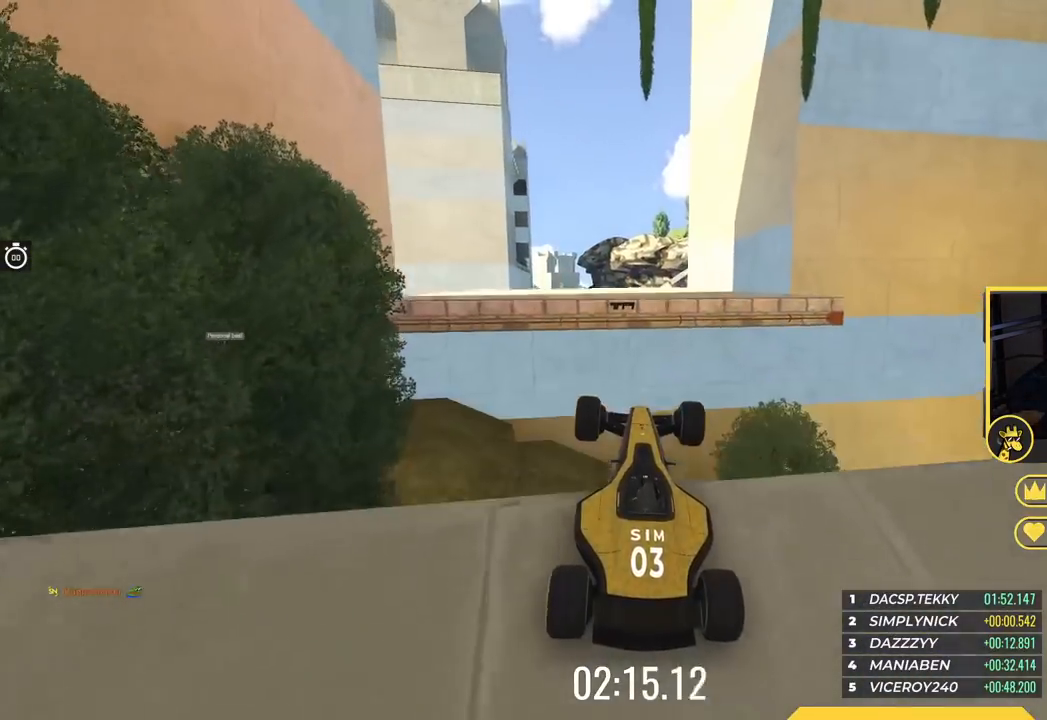
{"keys": ["up"], "events": []}
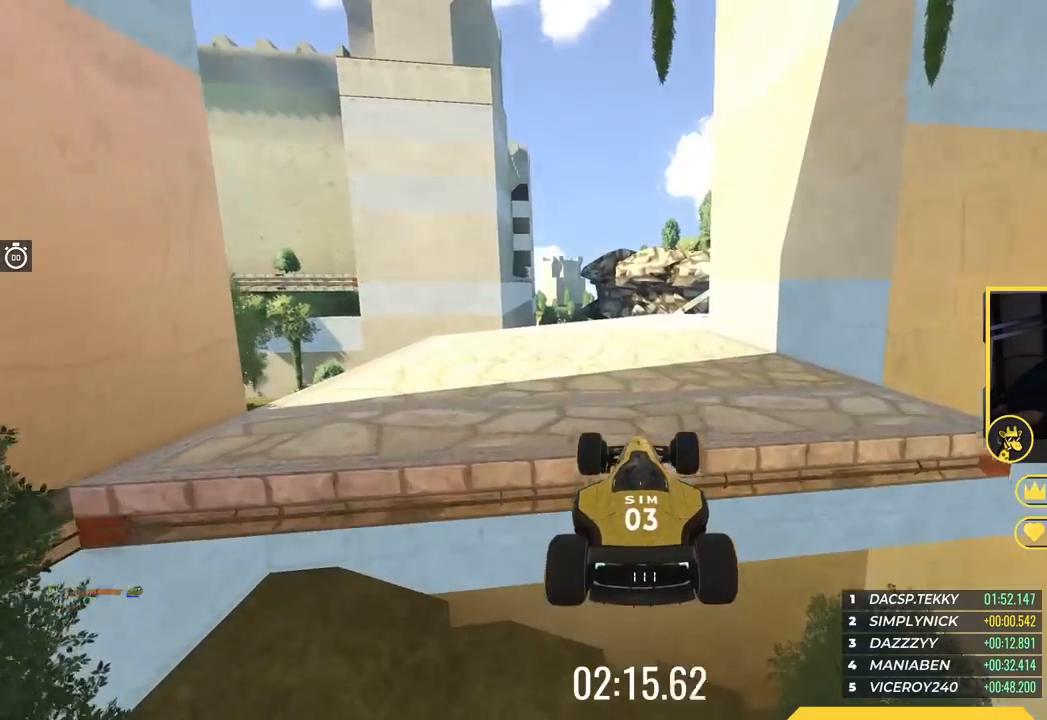
{"keys": ["up"], "events": []}
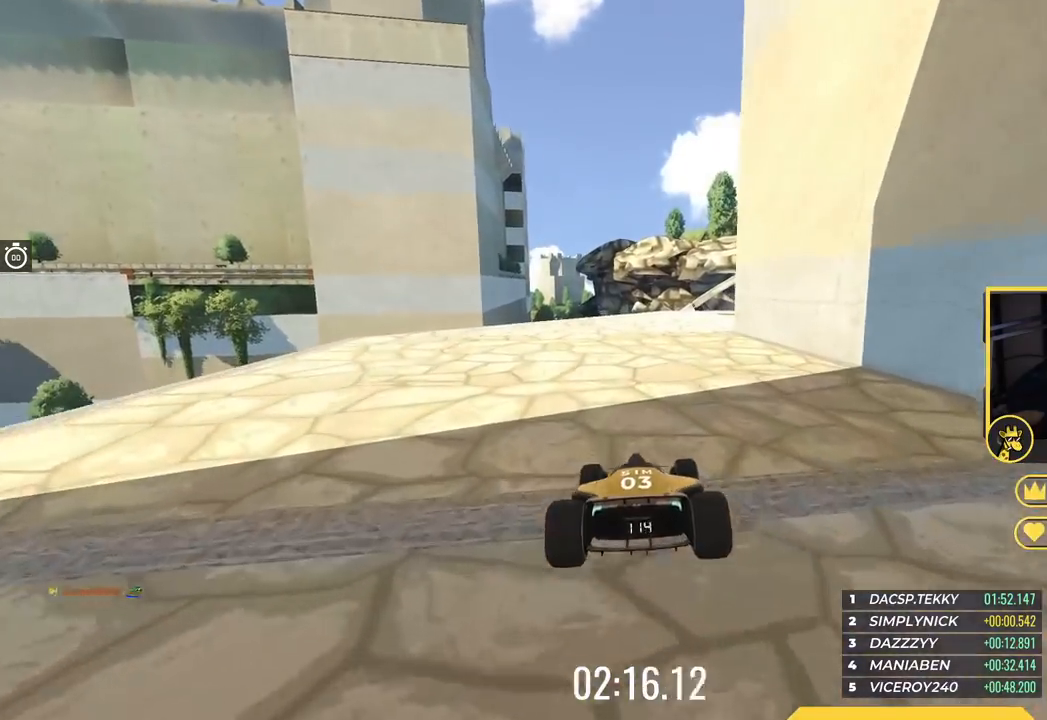
{"keys": ["right", "up"], "events": [[483, "right", "down"]]}
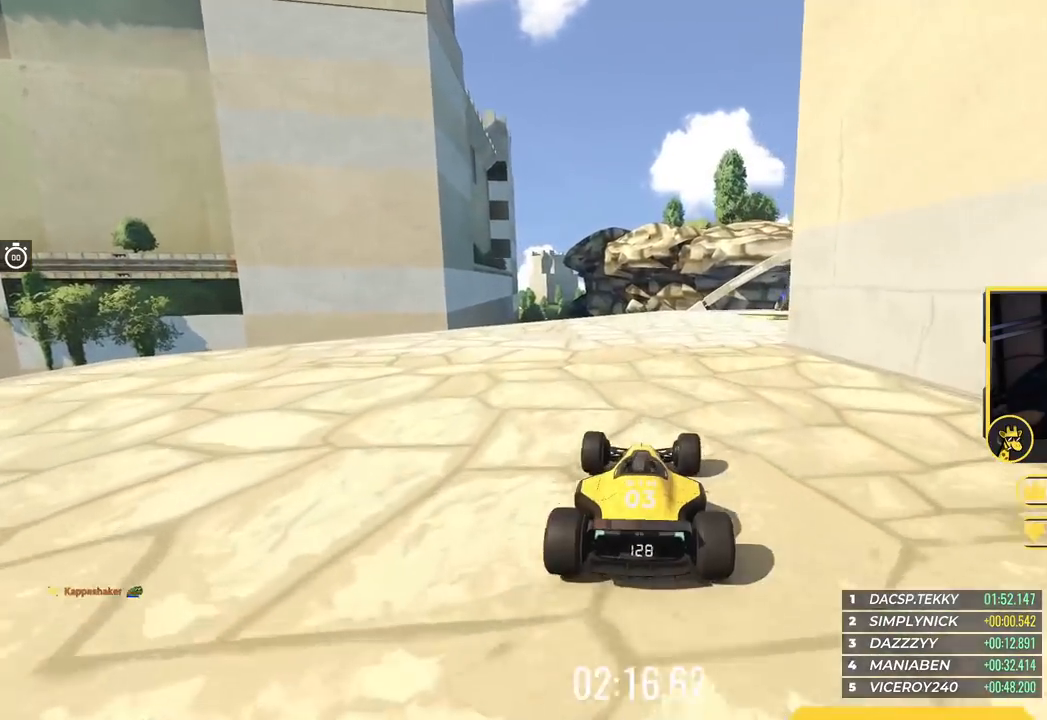
{"keys": ["right", "up"], "events": []}
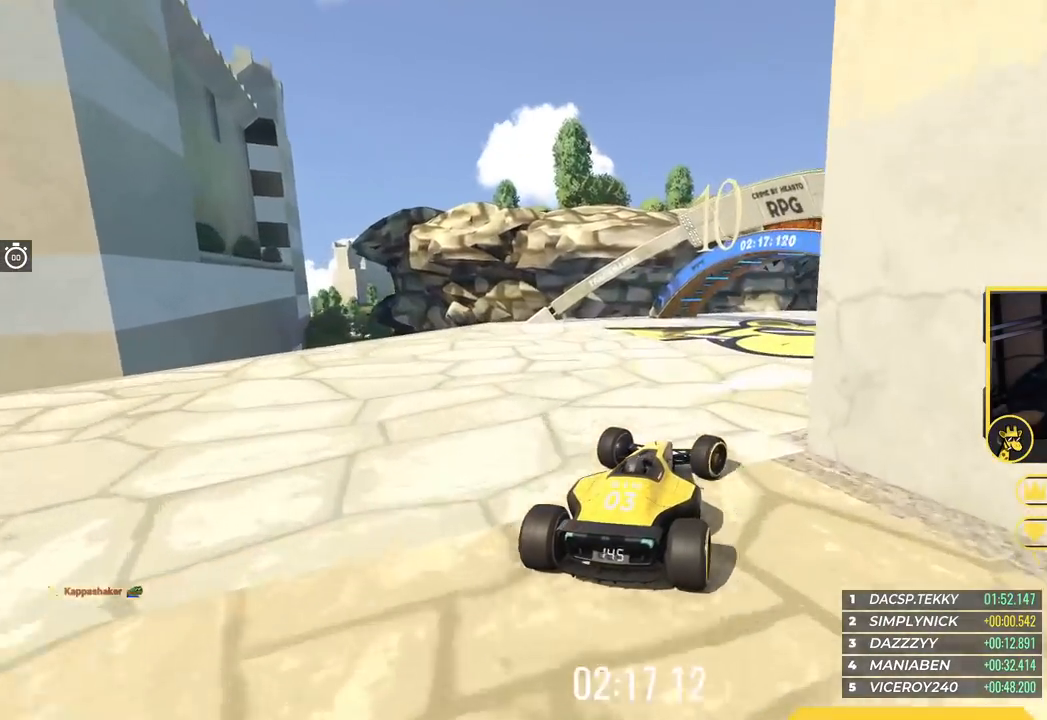
{"keys": ["right"], "events": [[417, "up", "up"]]}
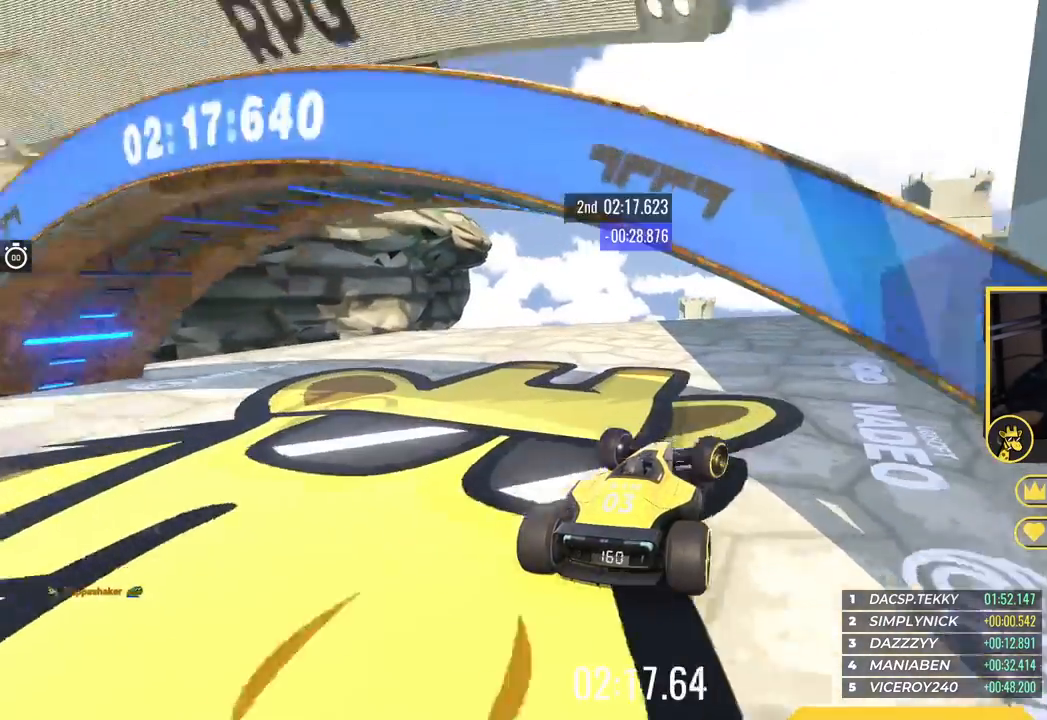
{"keys": ["right"], "events": []}
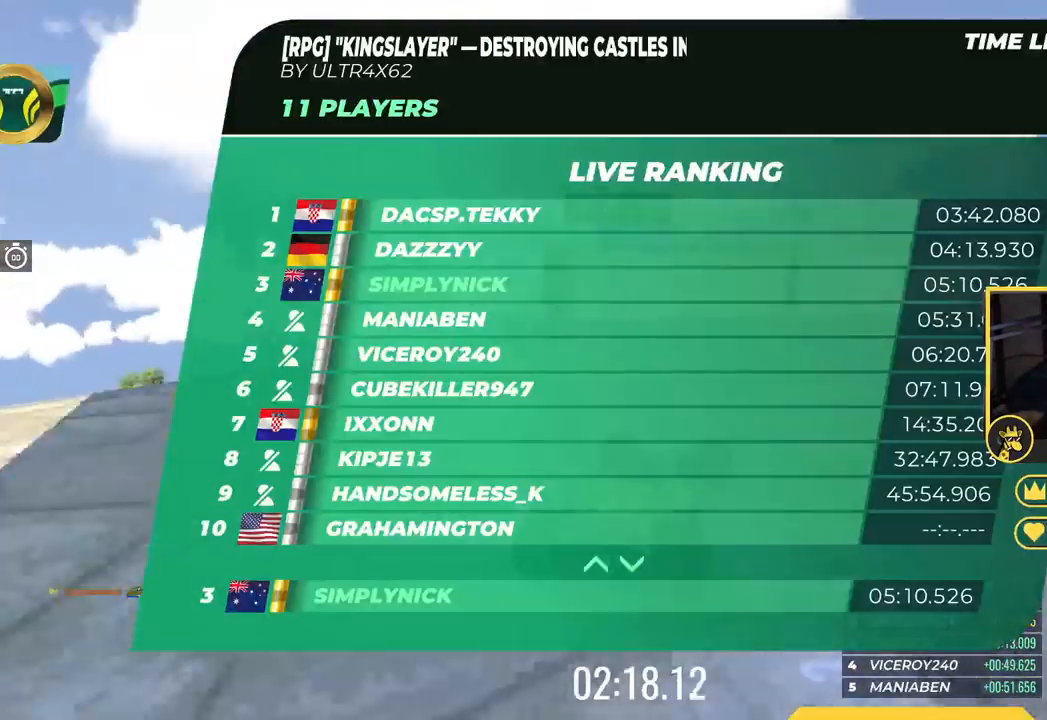
{"keys": ["right", "up"], "events": [[100, "up", "down"]]}
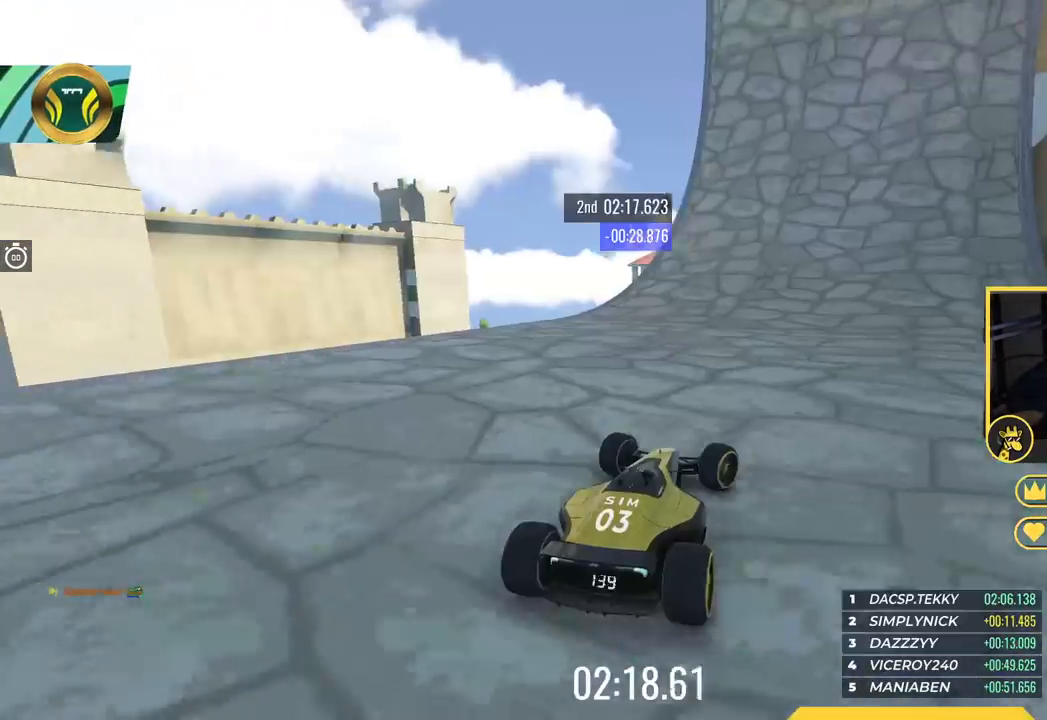
{"keys": ["up"], "events": [[34, "right", "up"], [334, "left", "down"], [418, "left", "up"]]}
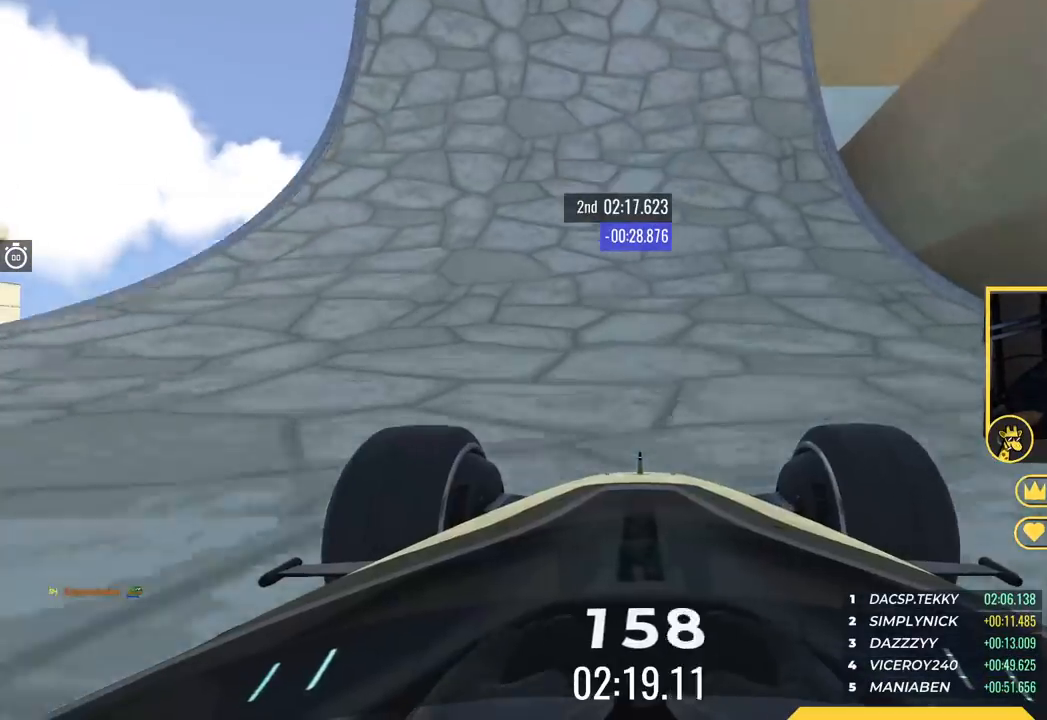
{"keys": ["right", "up"], "events": [[150, "right", "down"], [284, "right", "up"], [484, "right", "down"]]}
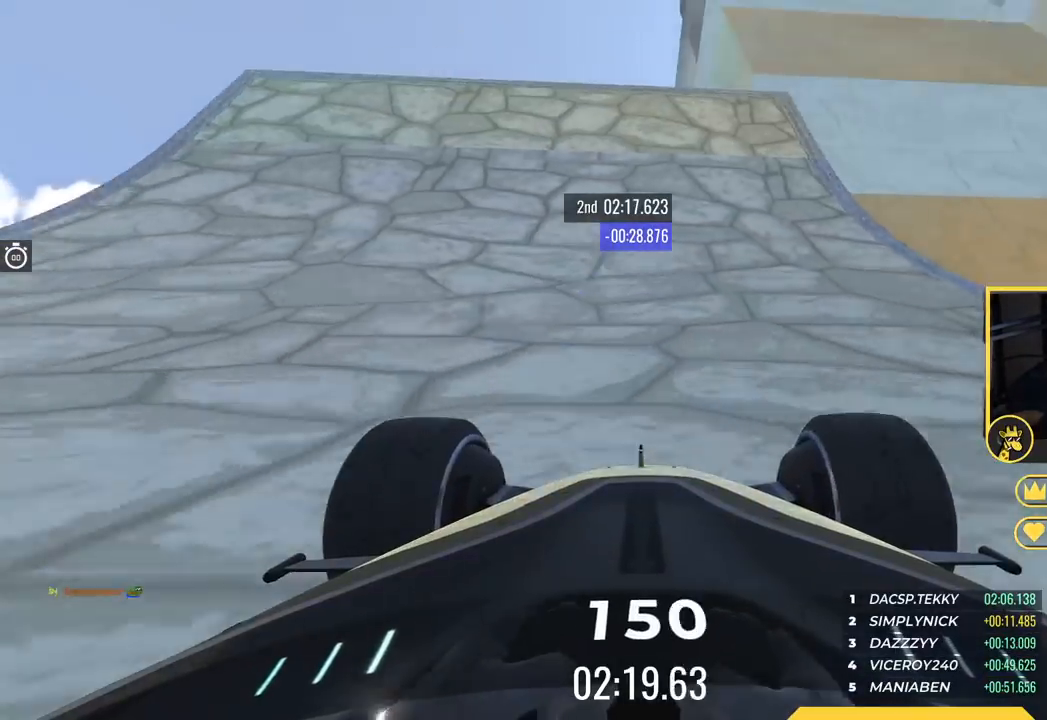
{"keys": ["right"], "events": [[67, "right", "up"], [284, "right", "down"], [451, "up", "up"]]}
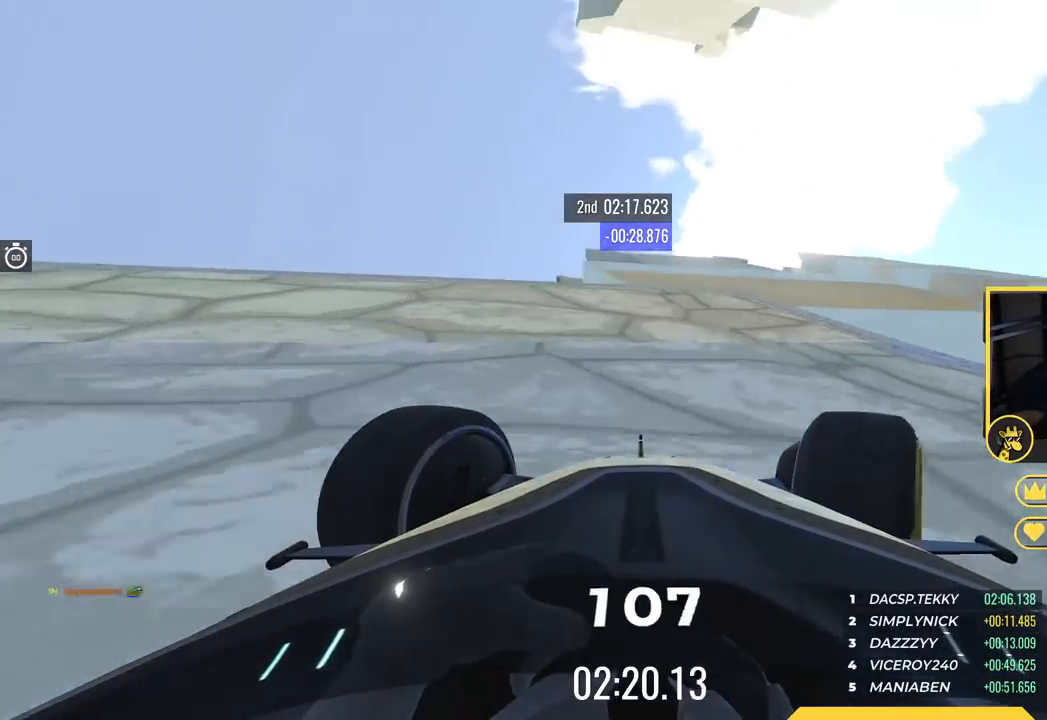
{"keys": ["right"], "events": []}
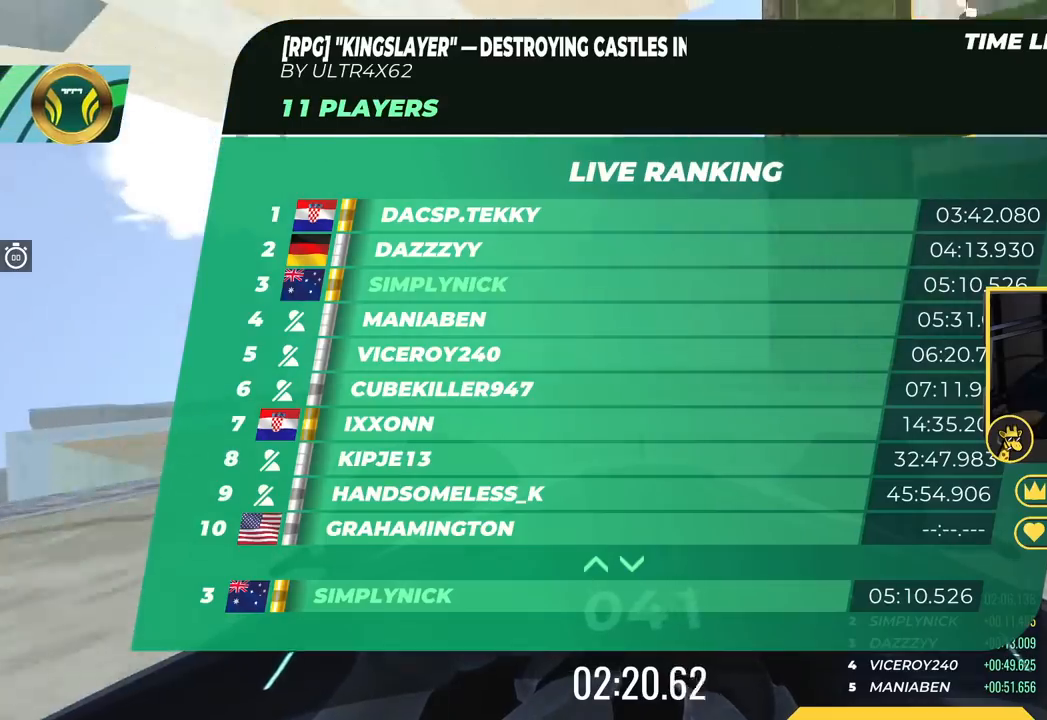
{"keys": ["left"], "events": [[251, "right", "up"], [401, "left", "down"]]}
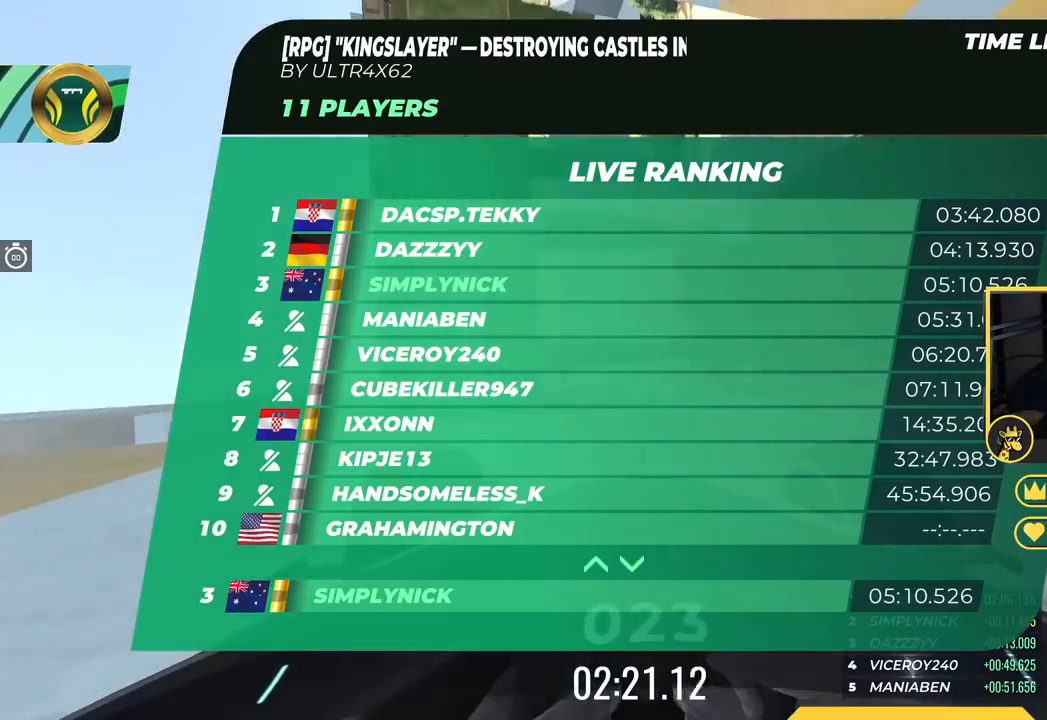
{"keys": ["left", "up"]}
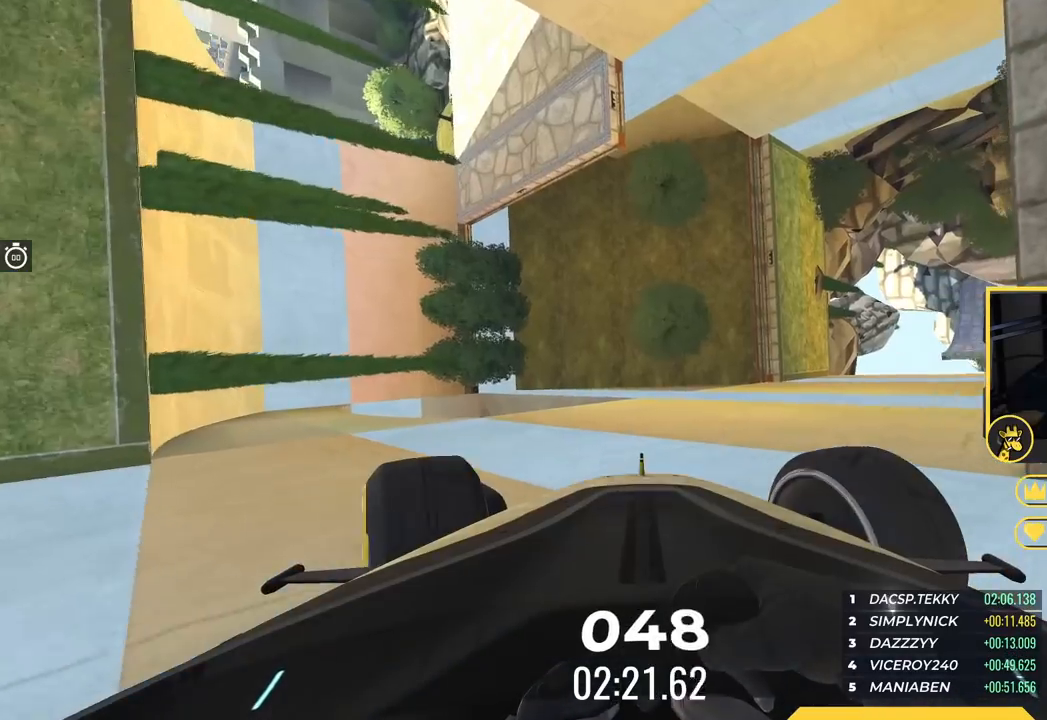
{"keys": ["up"], "events": [[117, "left", "up"], [251, "left", "down"], [301, "left", "up"]]}
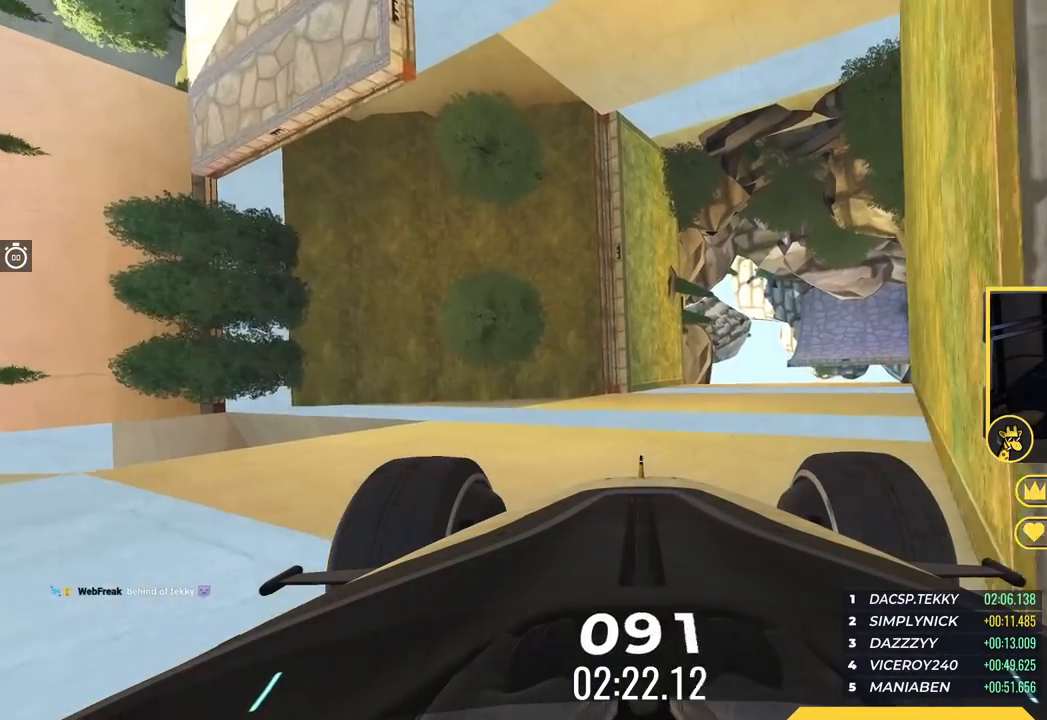
{"keys": ["left", "up"], "events": [[267, "left", "down"]]}
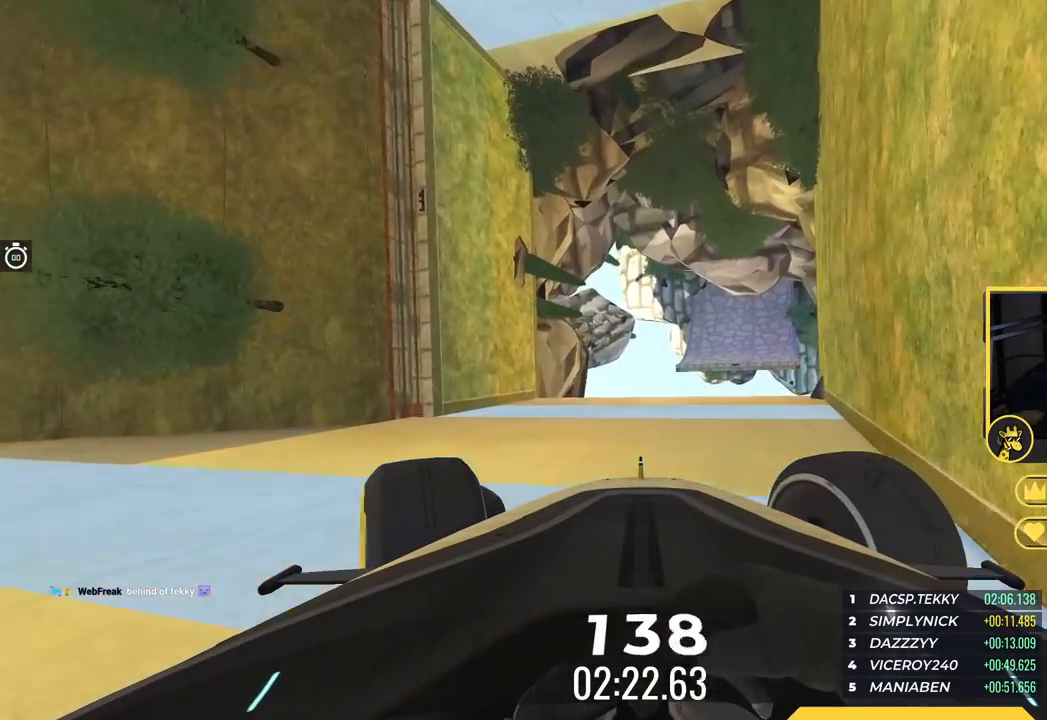
{"keys": ["left", "up"], "events": []}
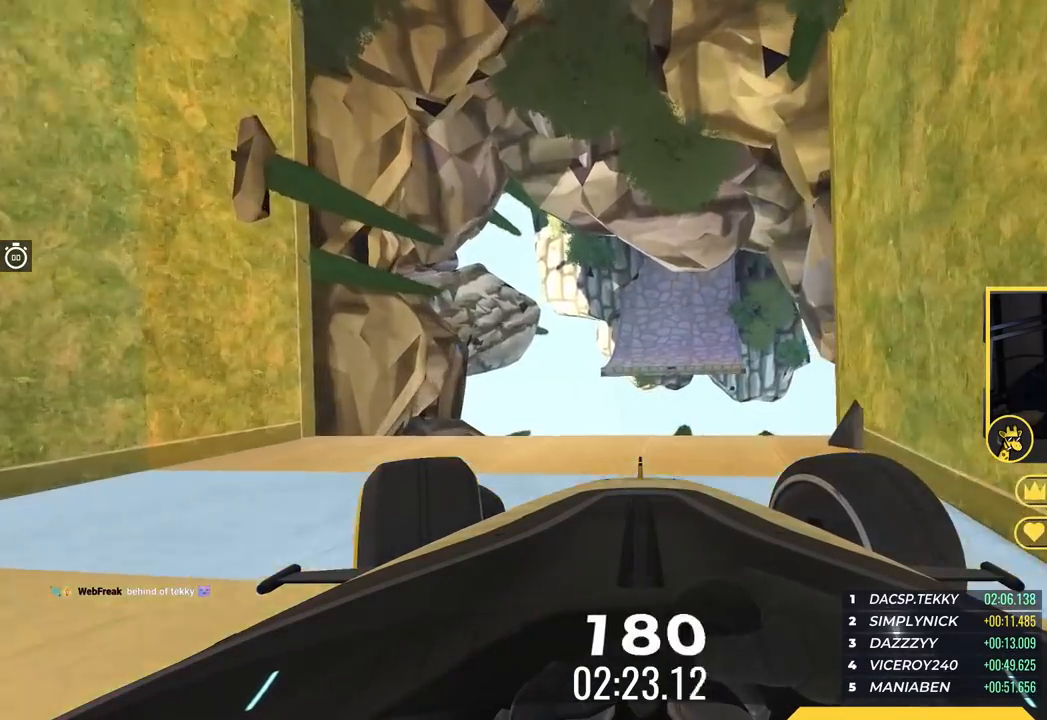
{"keys": ["left", "up"], "events": []}
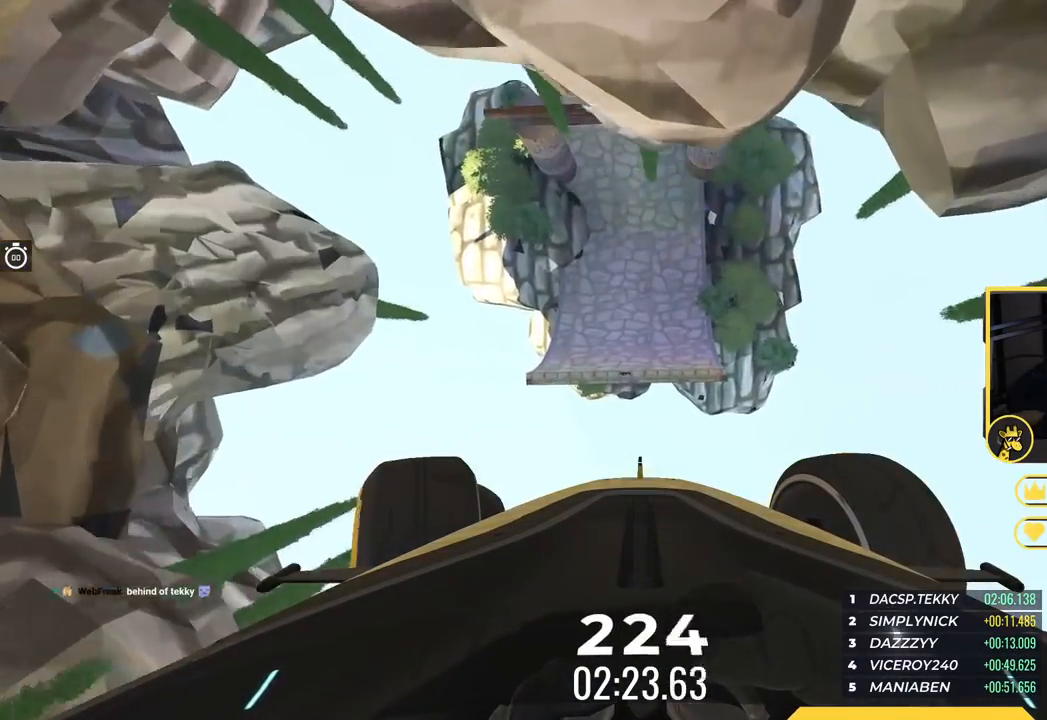
{"keys": ["left", "up"], "events": []}